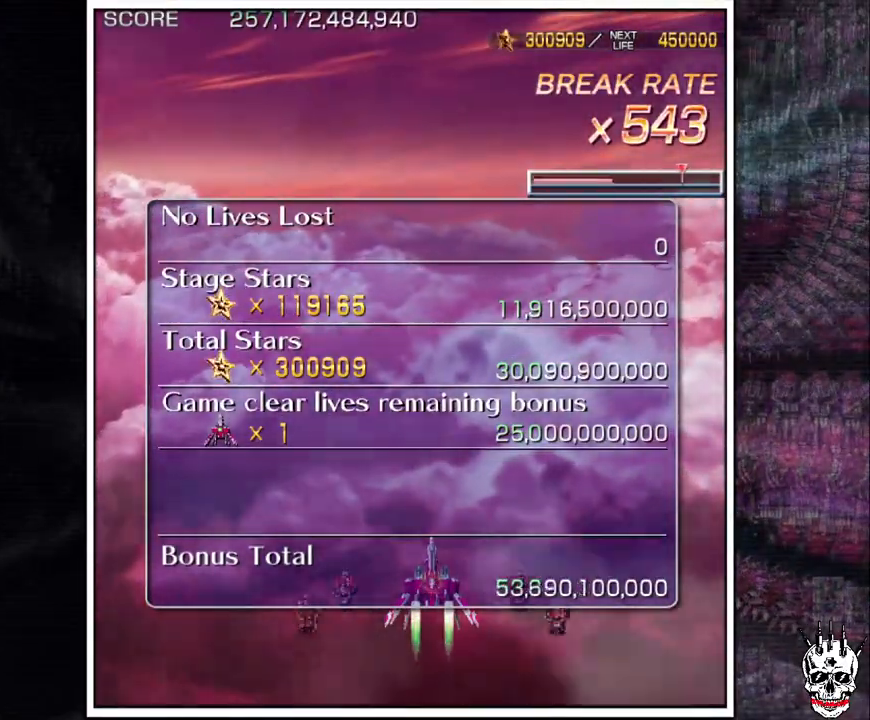
Gameplay with a controller (arcade stick); each line is a JSON object with the inputs held at the frame after it. "events" lists button and stick changes between this image and that frame as [ms after this image, input, new state], when the widget could be followed in between. Not read: B L3 R3.
{"buttons": [], "left_stick": "center", "events": [[67, "A", "down"], [150, "A", "up"], [267, "A", "down"], [317, "A", "up"]]}
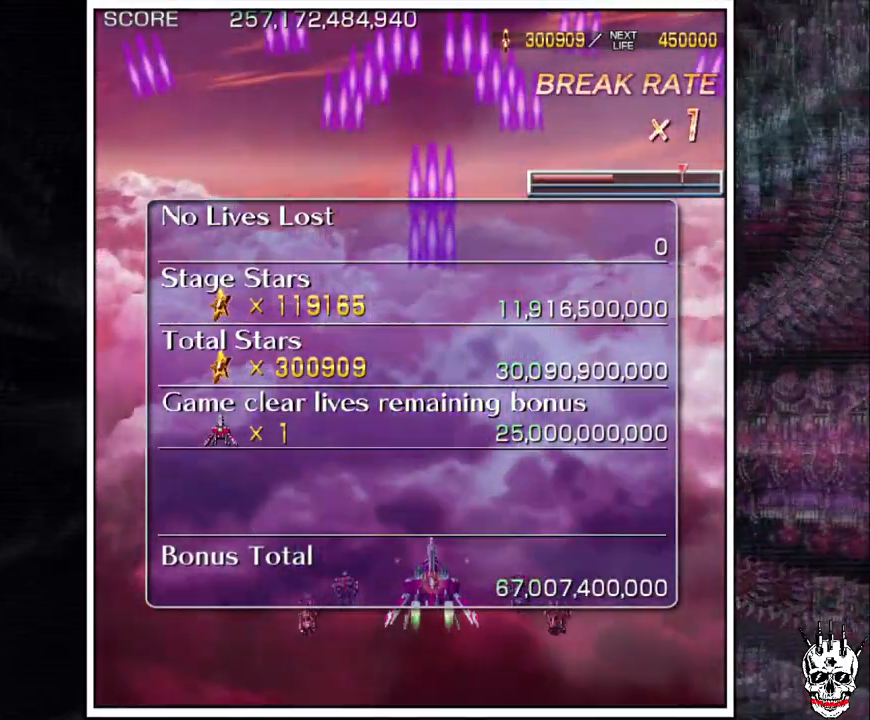
{"buttons": ["A"], "left_stick": "center", "events": [[133, "A", "down"], [217, "A", "up"], [300, "A", "down"]]}
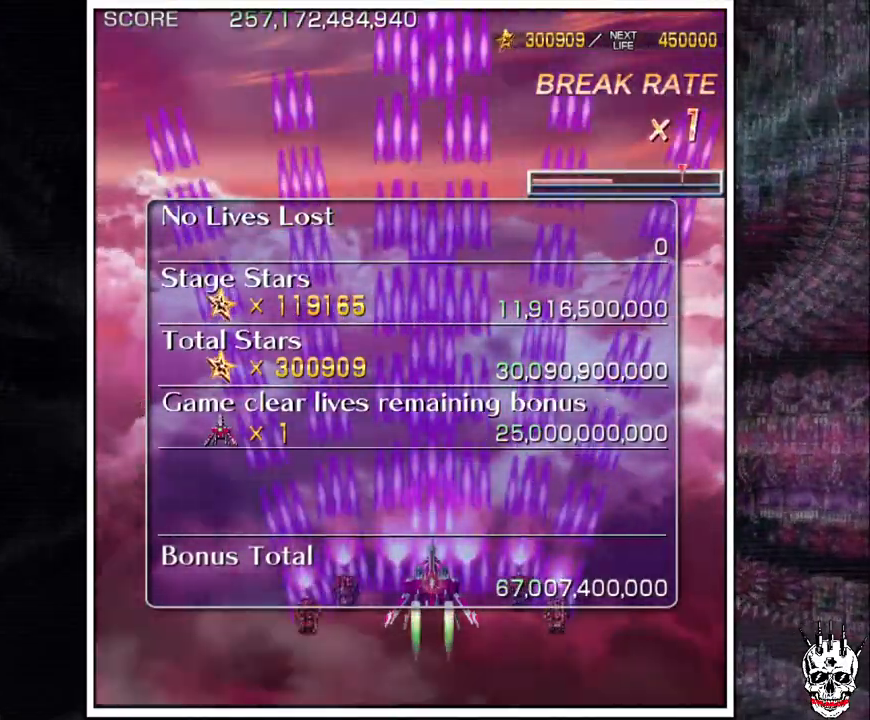
{"buttons": ["A"], "left_stick": "center", "events": []}
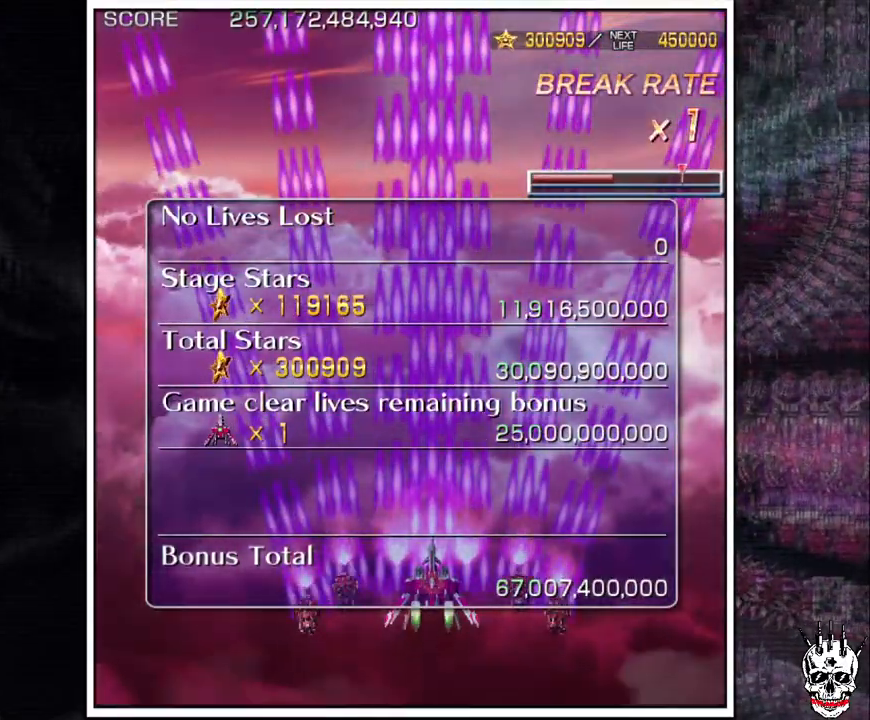
{"buttons": ["A"], "left_stick": "center", "events": []}
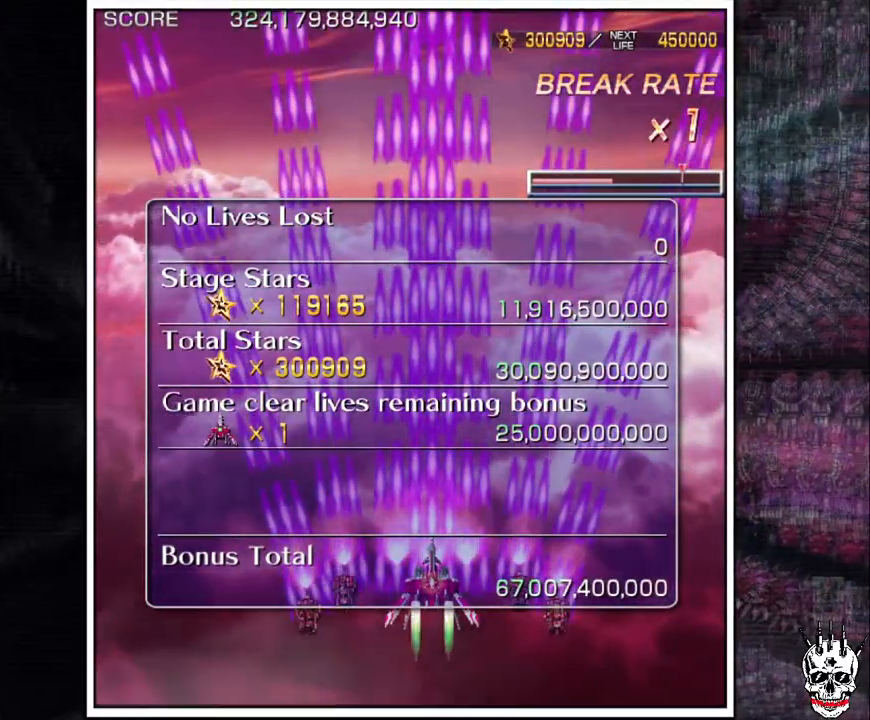
{"buttons": ["A"], "left_stick": "center", "events": []}
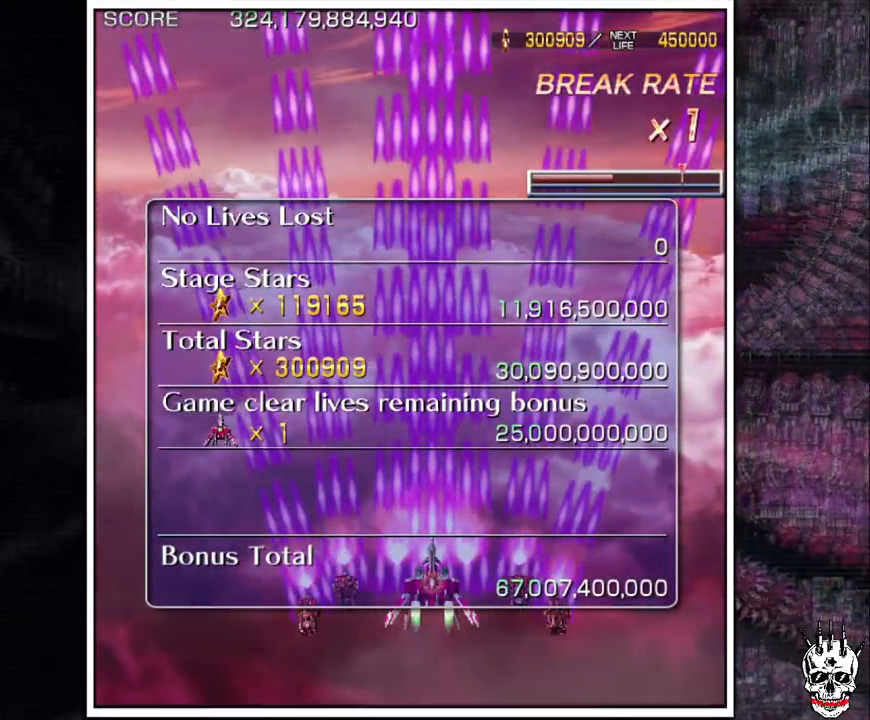
{"buttons": ["A"], "left_stick": "center", "events": []}
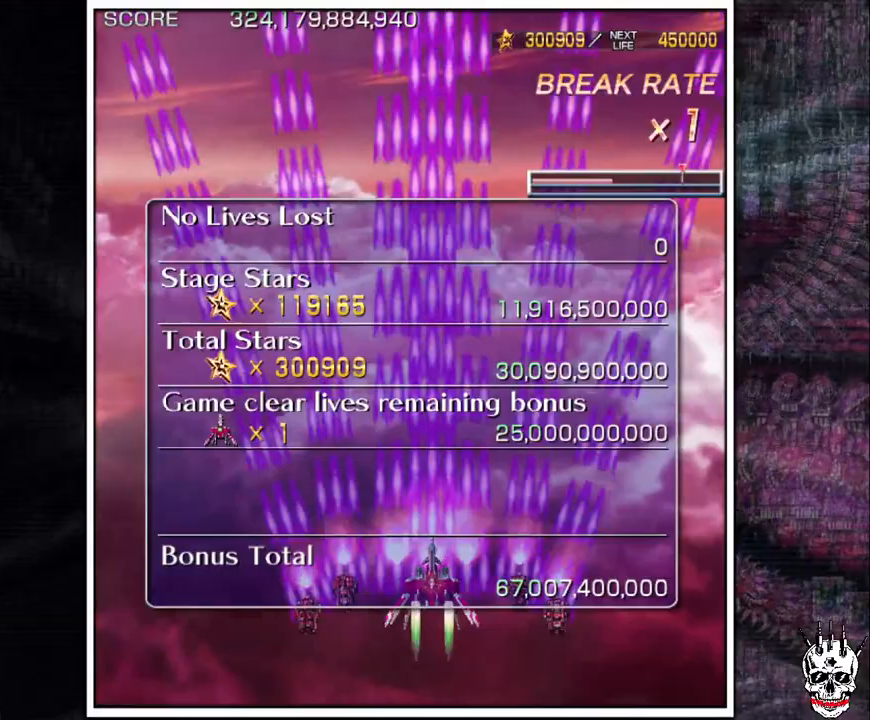
{"buttons": ["A"], "left_stick": "center", "events": []}
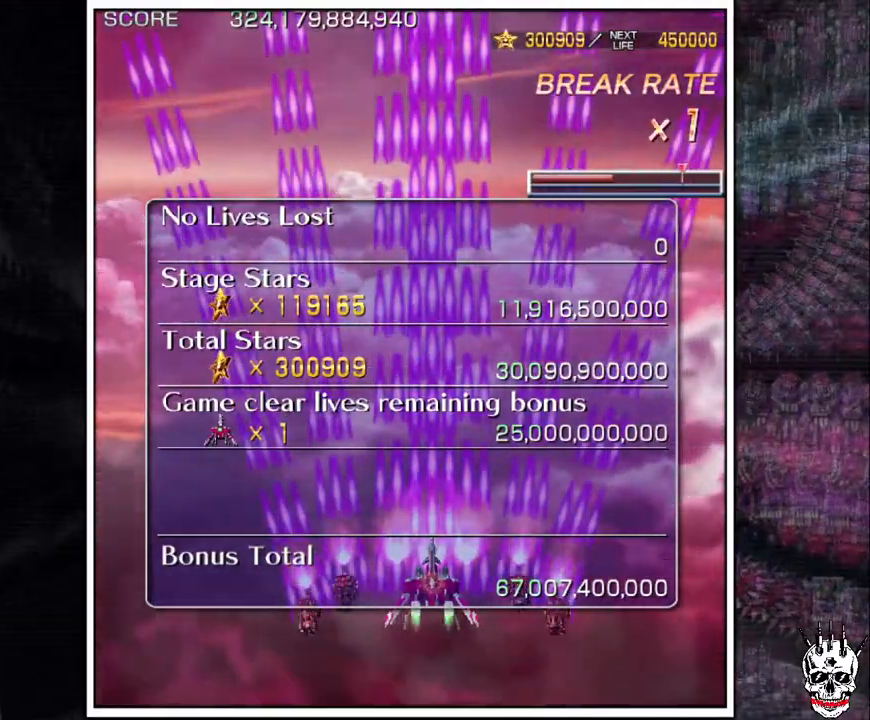
{"buttons": ["A"], "left_stick": "center", "events": []}
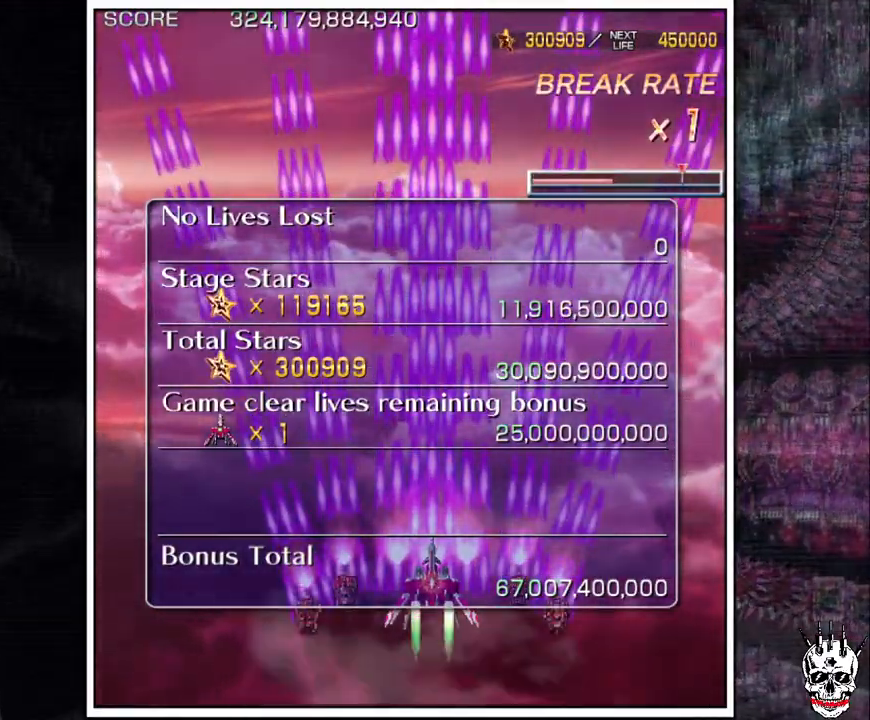
{"buttons": ["A"], "left_stick": "center", "events": []}
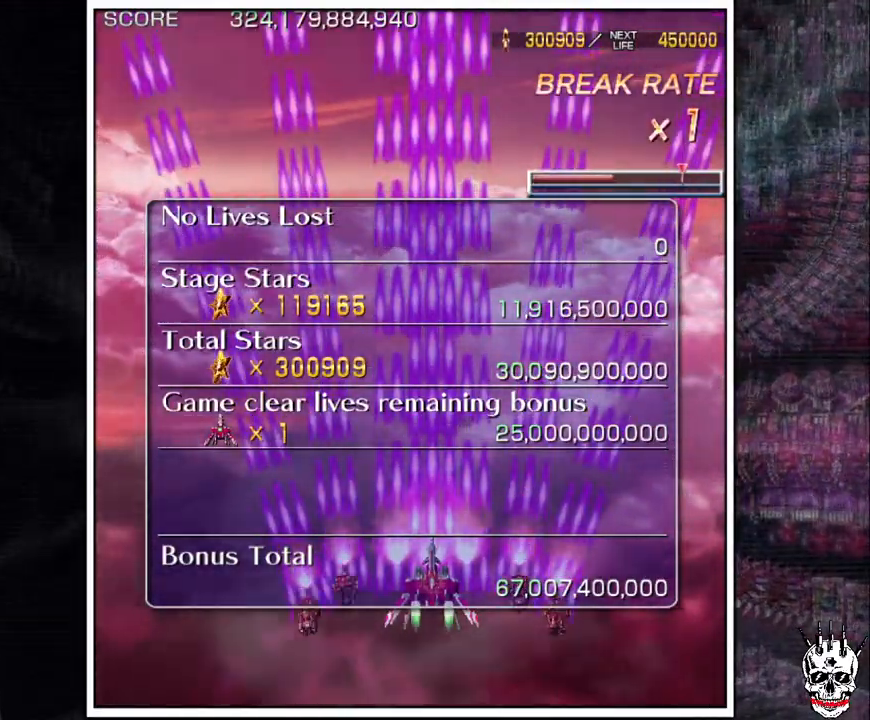
{"buttons": ["A"], "left_stick": "center", "events": []}
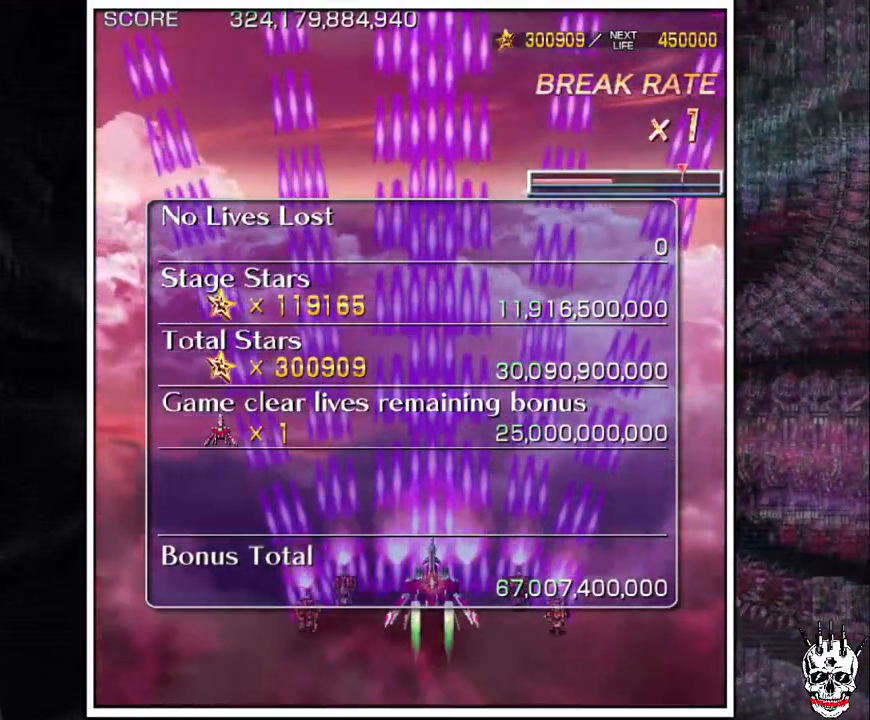
{"buttons": ["A"], "left_stick": "center", "events": []}
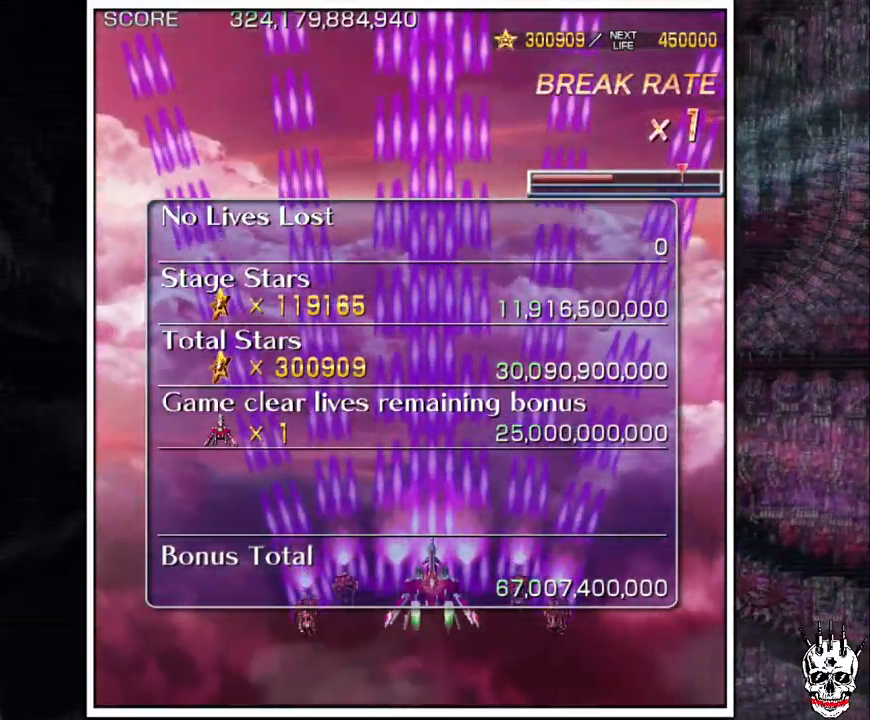
{"buttons": ["A"], "left_stick": "center", "events": []}
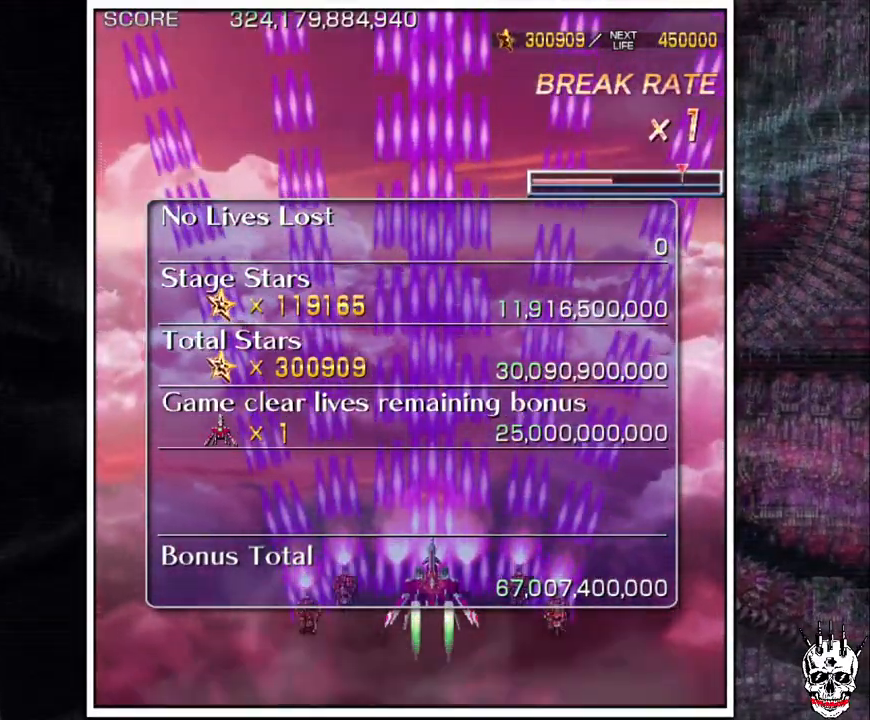
{"buttons": ["A"], "left_stick": "center", "events": []}
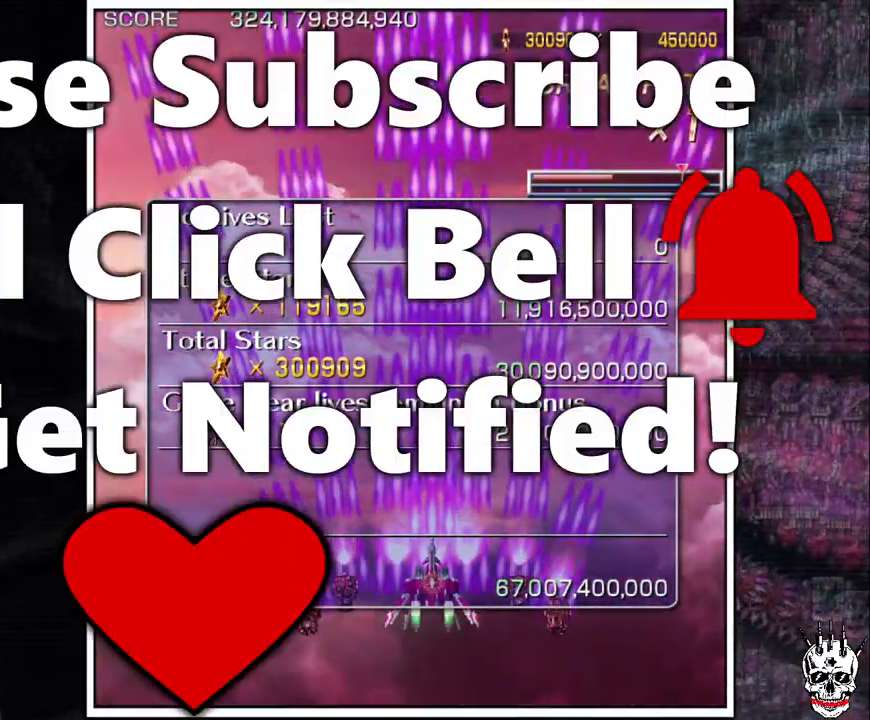
{"buttons": ["A"], "left_stick": "center", "events": []}
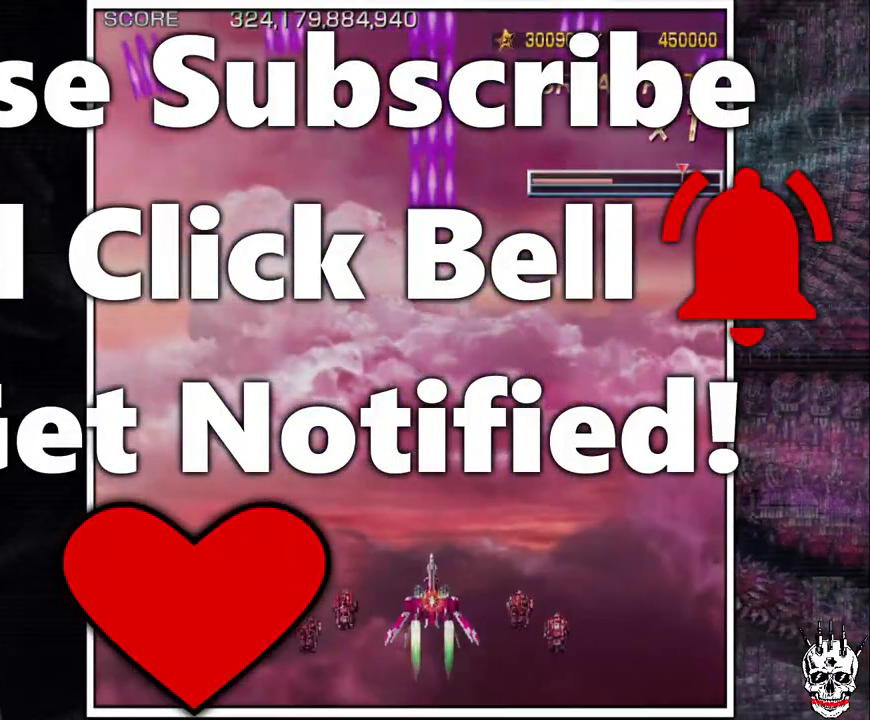
{"buttons": ["A"], "left_stick": "center", "events": []}